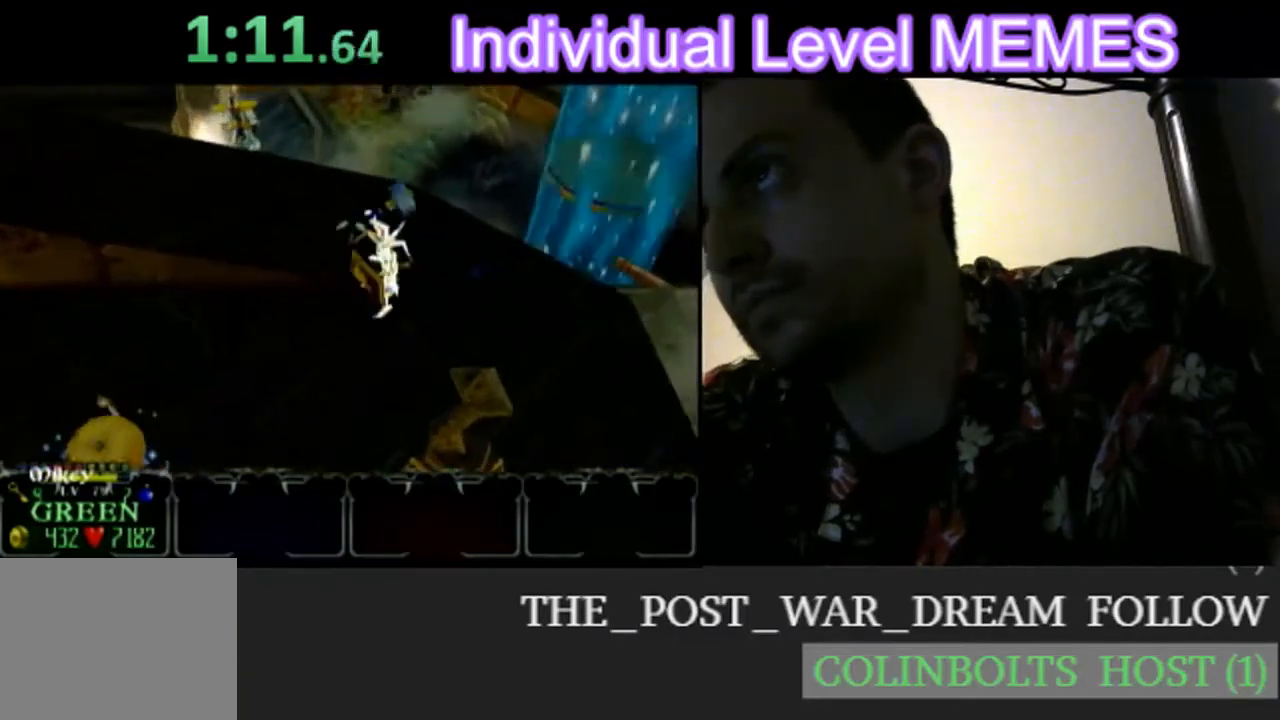
Gameplay with a controller (Nintendo layout); each line is a JSON object with the inputs held at the frame after it. "events" lists button and stick changes between this image and that frame as [ms after this image, input, new state], when the widget could be followed in between. Not read: L3 R3 right_stick.
{"buttons": [], "left_stick": "left", "events": [[67, "left_stick", "up-left"], [200, "left_stick", "left"]]}
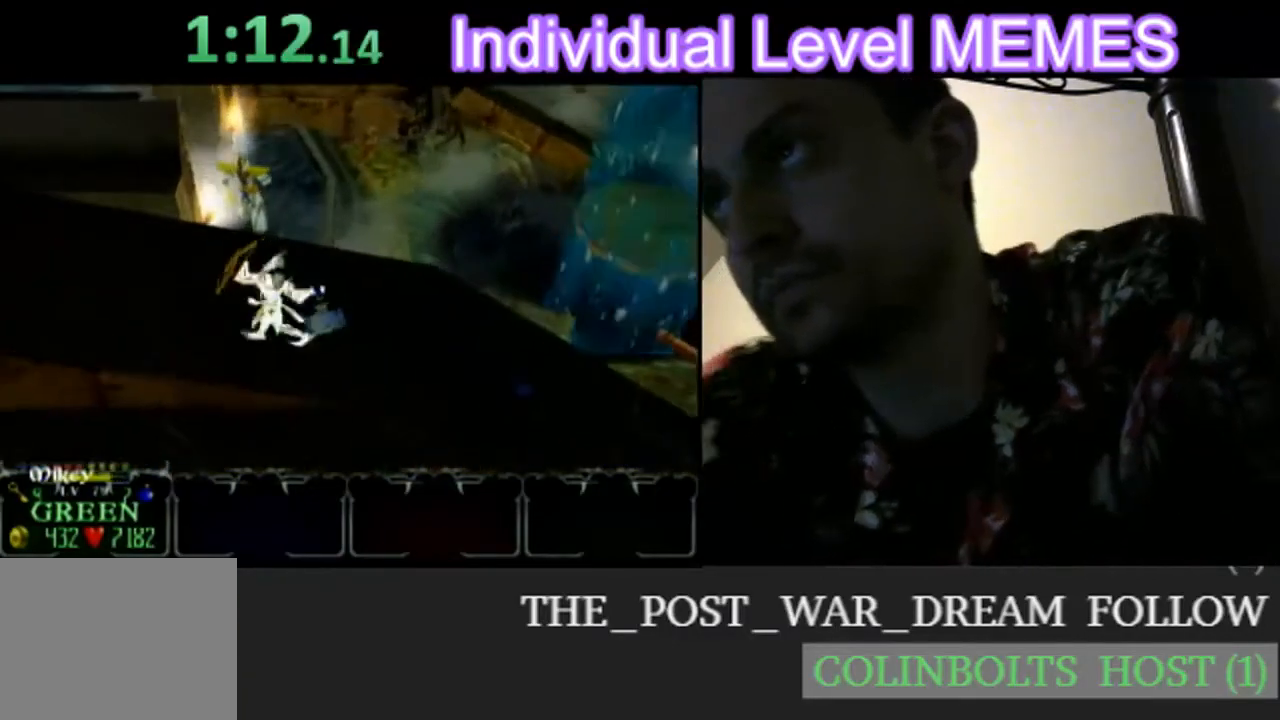
{"buttons": [], "left_stick": "left", "events": []}
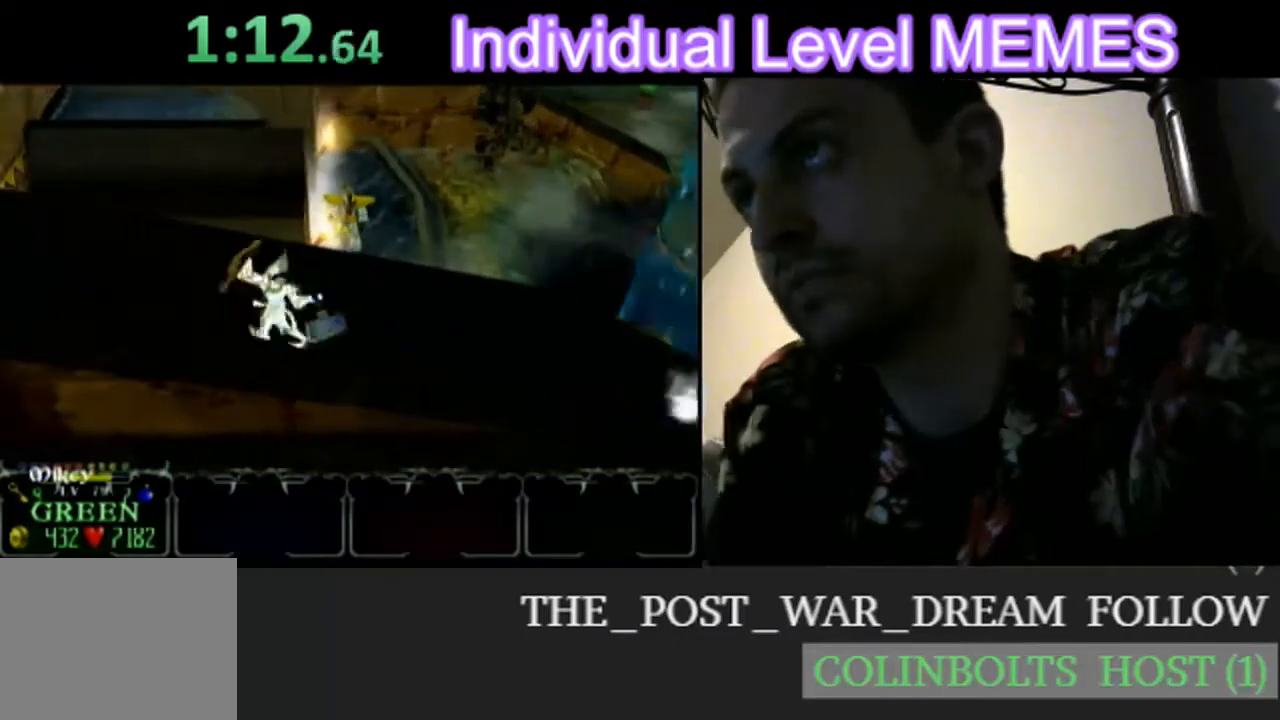
{"buttons": [], "left_stick": "left", "events": []}
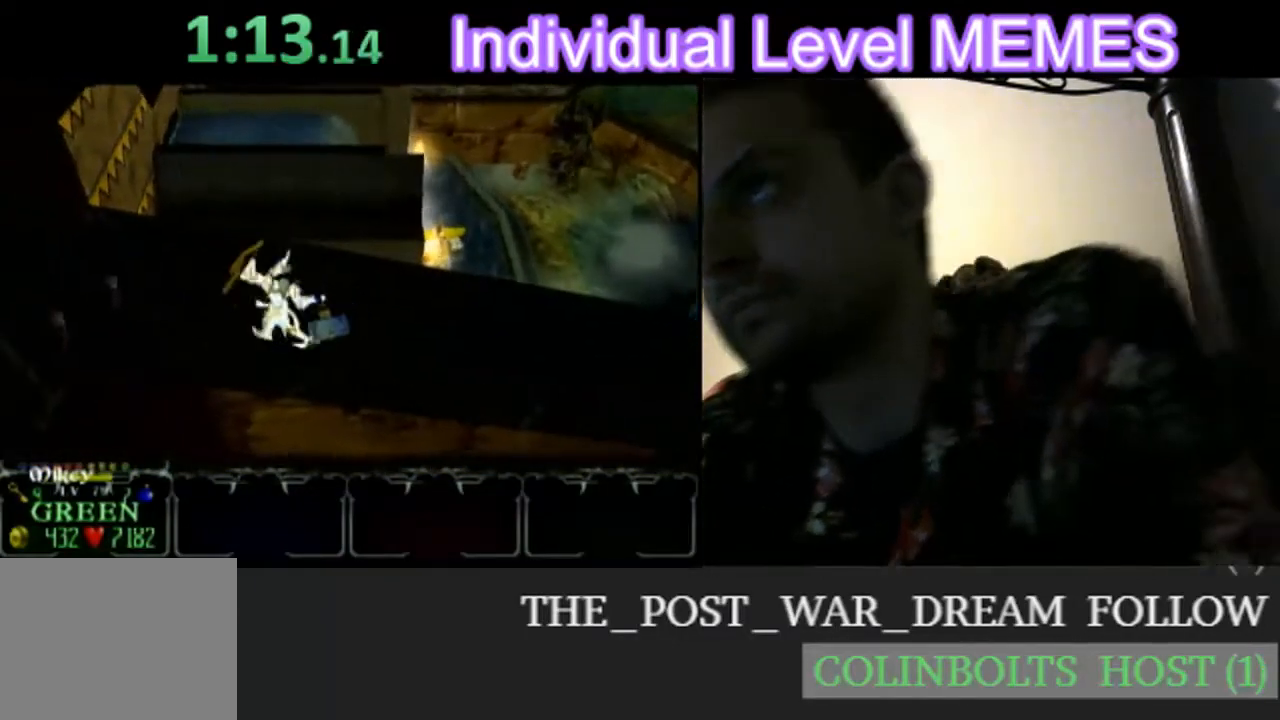
{"buttons": [], "left_stick": "left", "events": []}
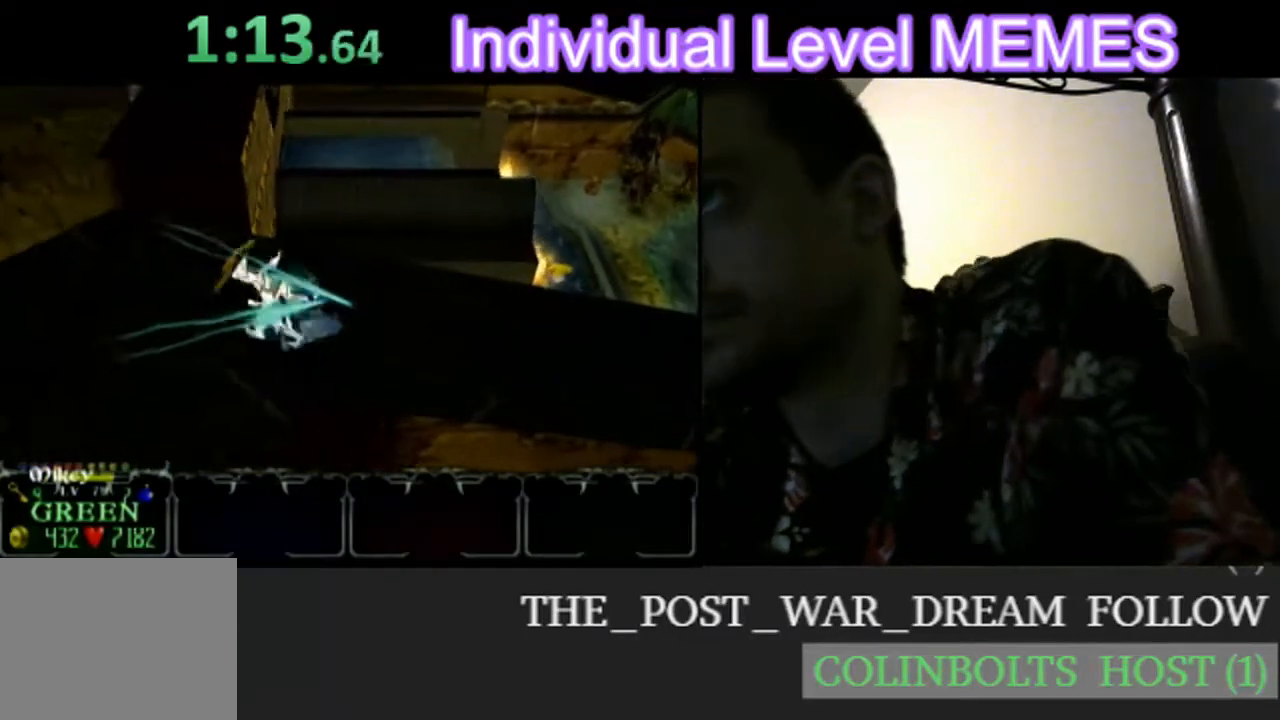
{"buttons": [], "left_stick": "down-left", "events": [[117, "left_stick", "down-left"]]}
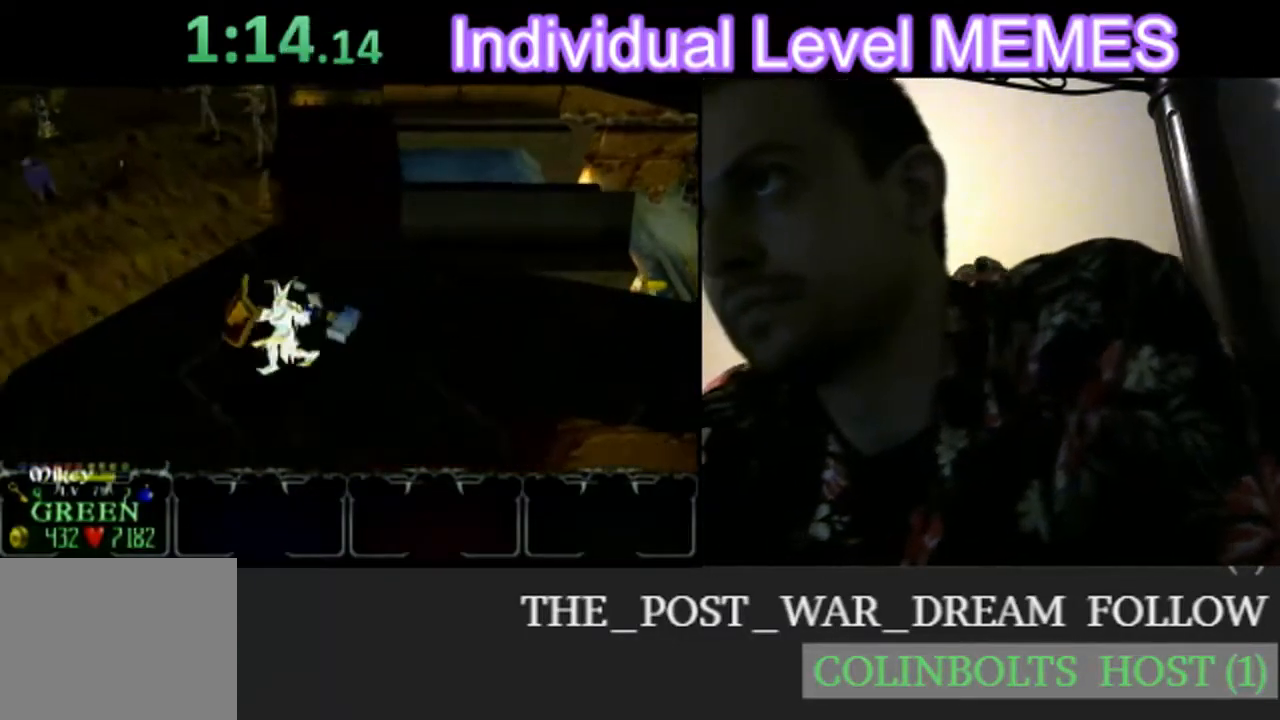
{"buttons": [], "left_stick": "down-left", "events": []}
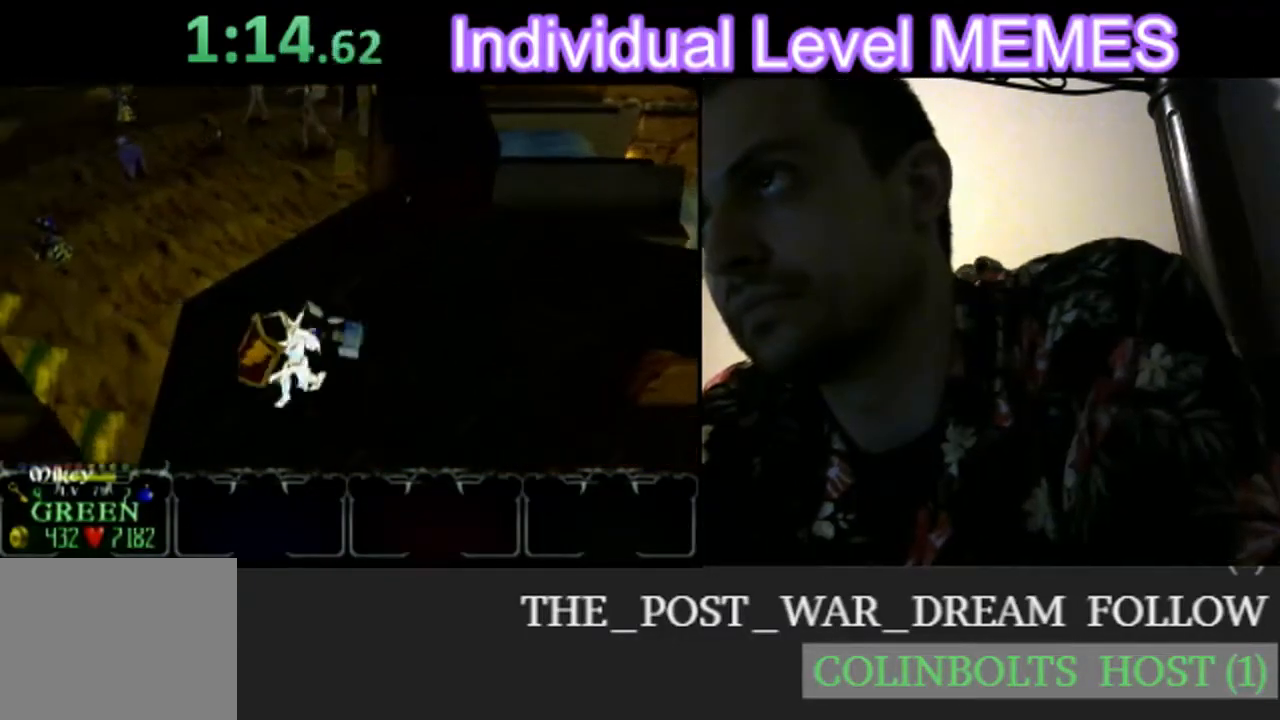
{"buttons": [], "left_stick": "down-left", "events": [[133, "left_stick", "down"], [433, "left_stick", "down-left"]]}
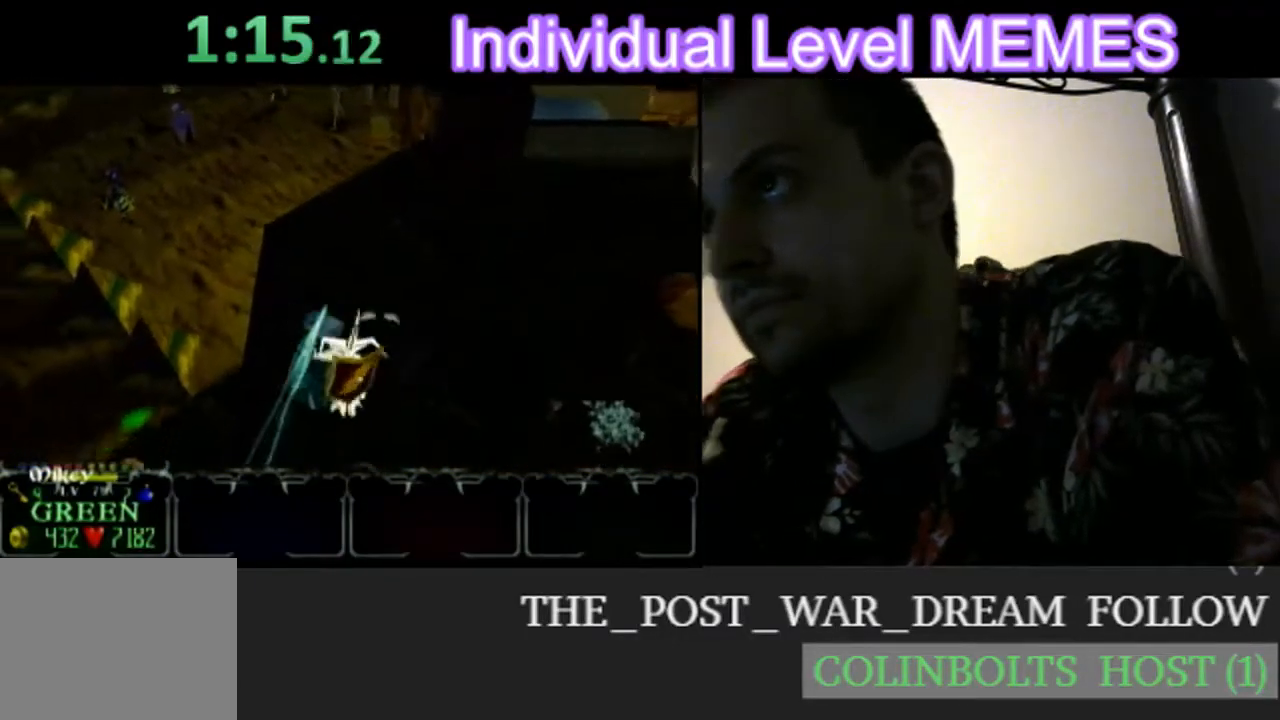
{"buttons": [], "left_stick": "down-left", "events": []}
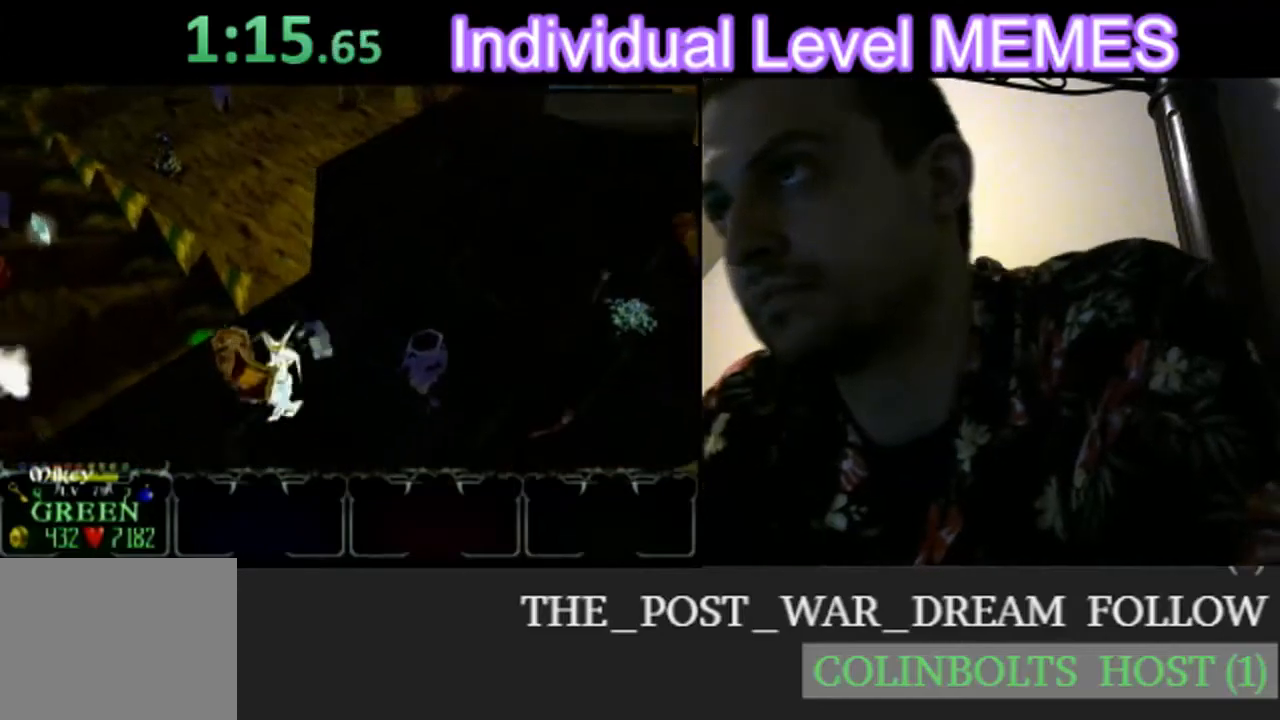
{"buttons": [], "left_stick": "down-left", "events": []}
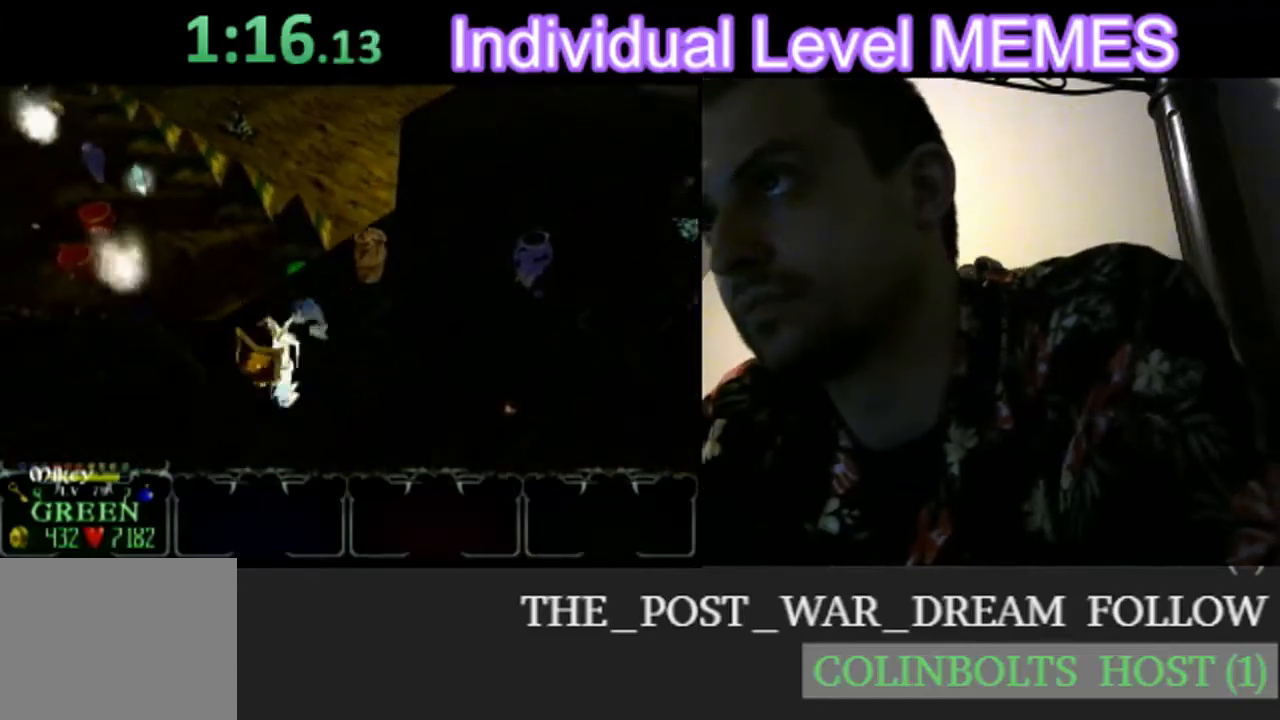
{"buttons": [], "left_stick": "left", "events": [[117, "left_stick", "left"]]}
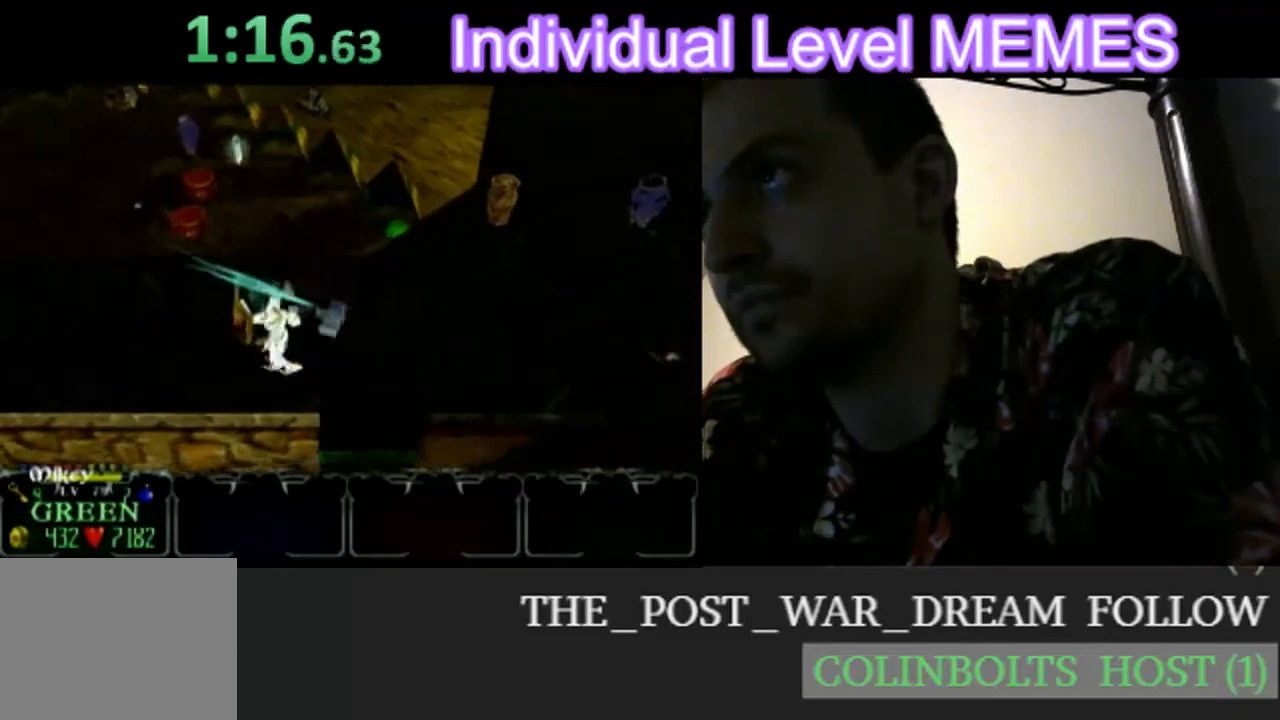
{"buttons": [], "left_stick": "left", "events": []}
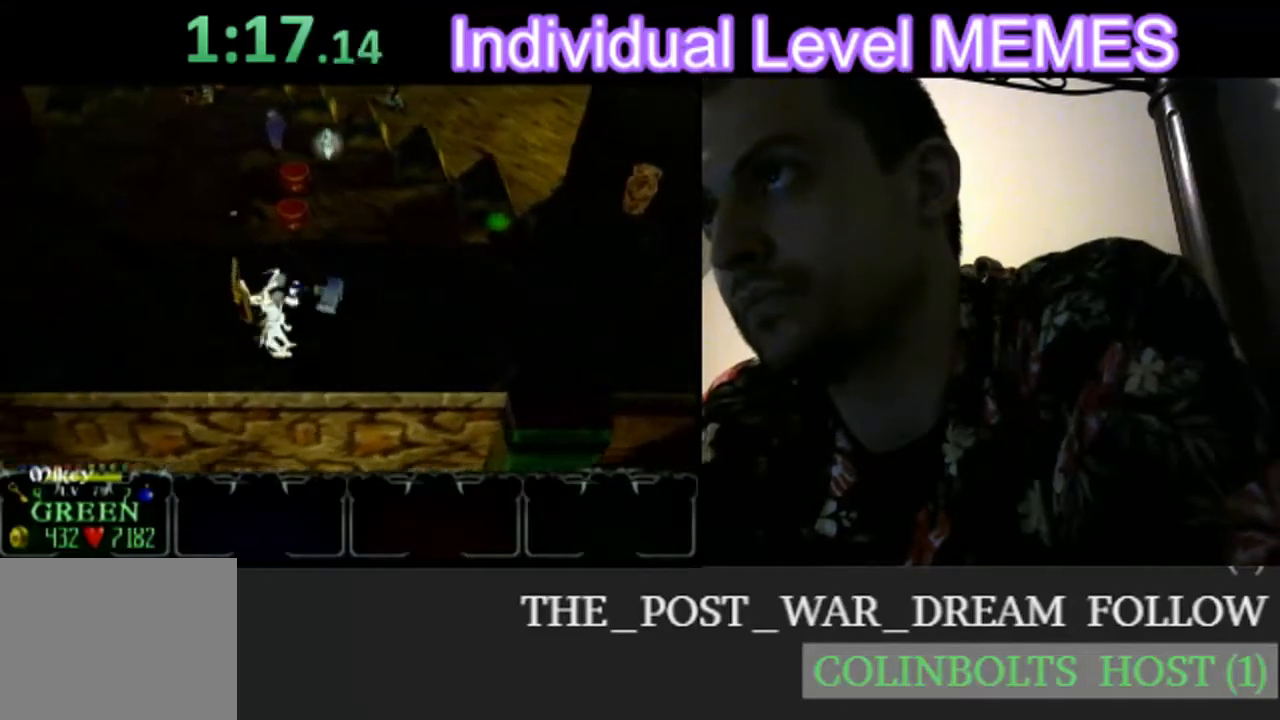
{"buttons": [], "left_stick": "left", "events": []}
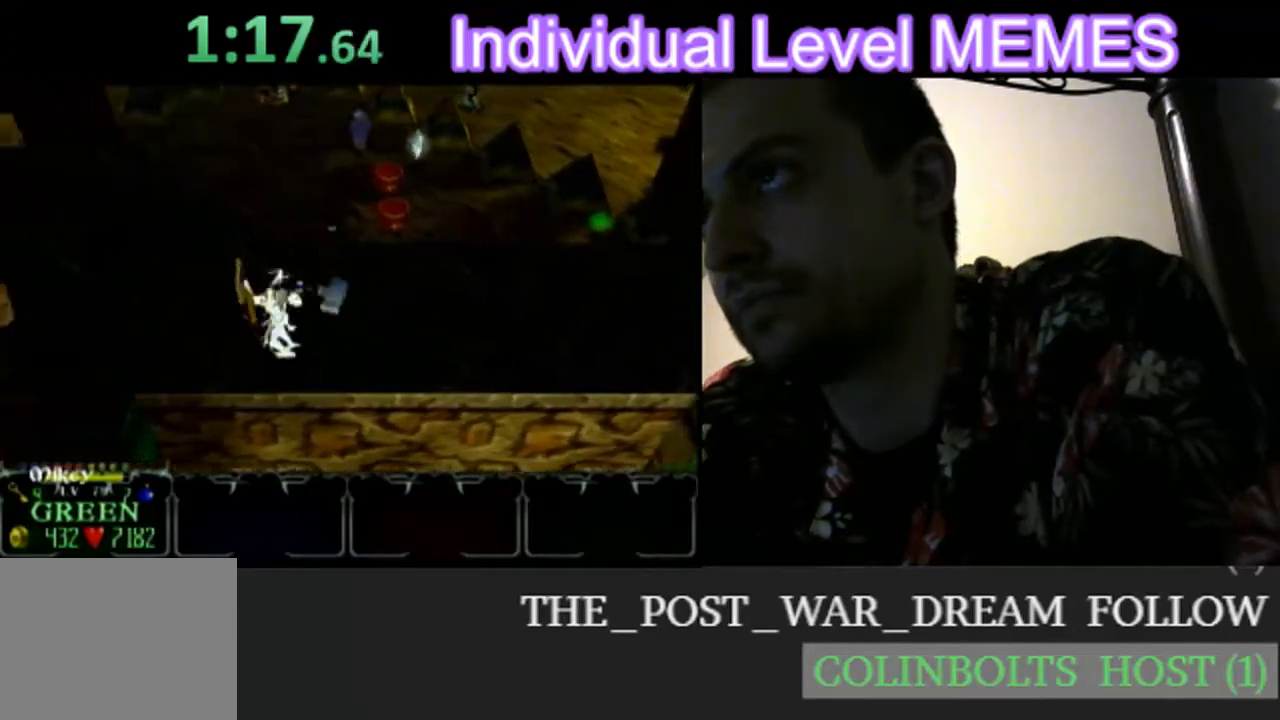
{"buttons": [], "left_stick": "left", "events": []}
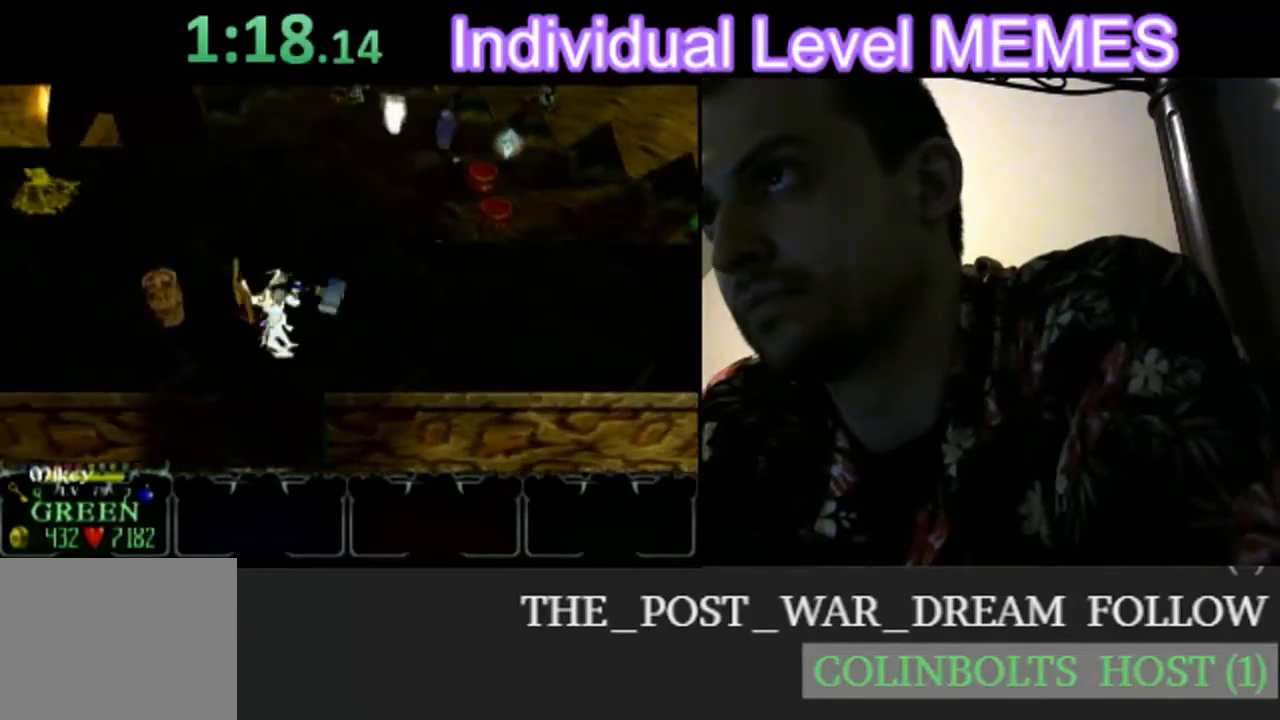
{"buttons": [], "left_stick": "left", "events": []}